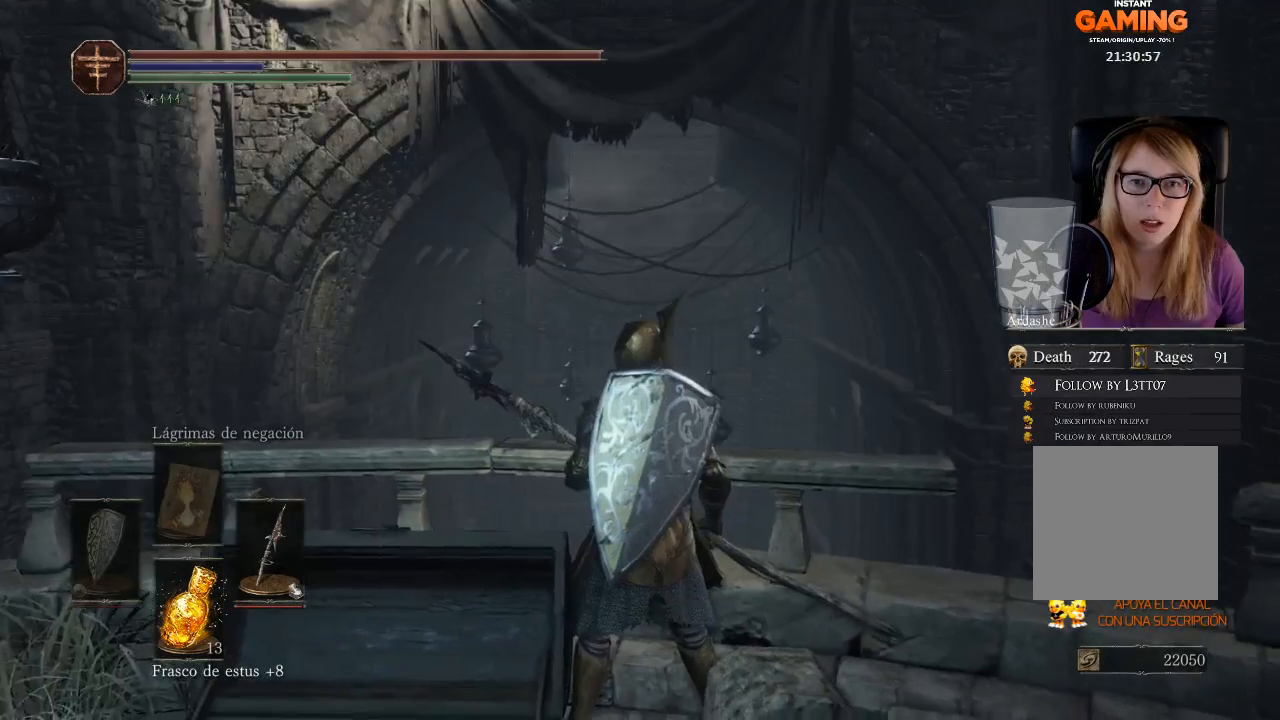
Gameplay with a controller (Xbox layout); each line is a JSON object with the inputs held at the frame after it. "events" lists button and stick changes between this image and that frame as [ms after this image, input, new state], when the widget could be followed in between. Not read: SHARE.
{"buttons": [], "left_stick": "center", "right_stick": "up", "events": [[200, "right_stick", "up"]]}
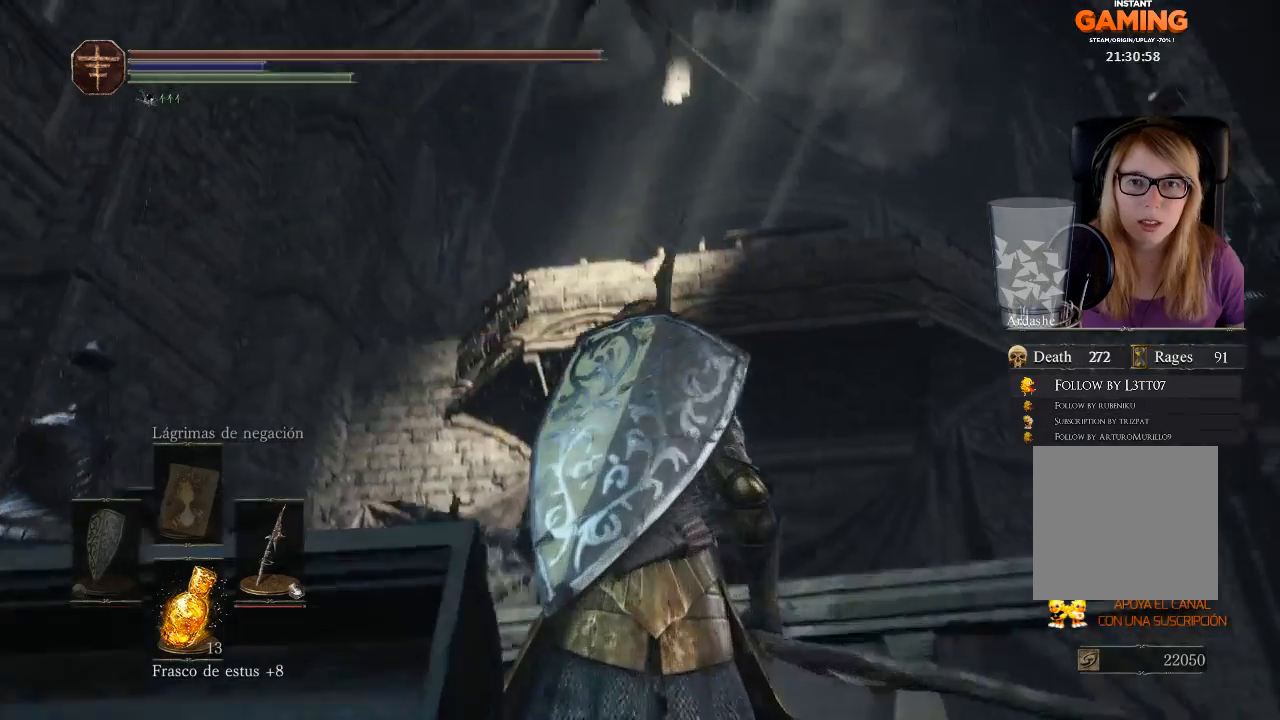
{"buttons": [], "left_stick": "center", "right_stick": "up-left", "events": [[67, "right_stick", "up-left"]]}
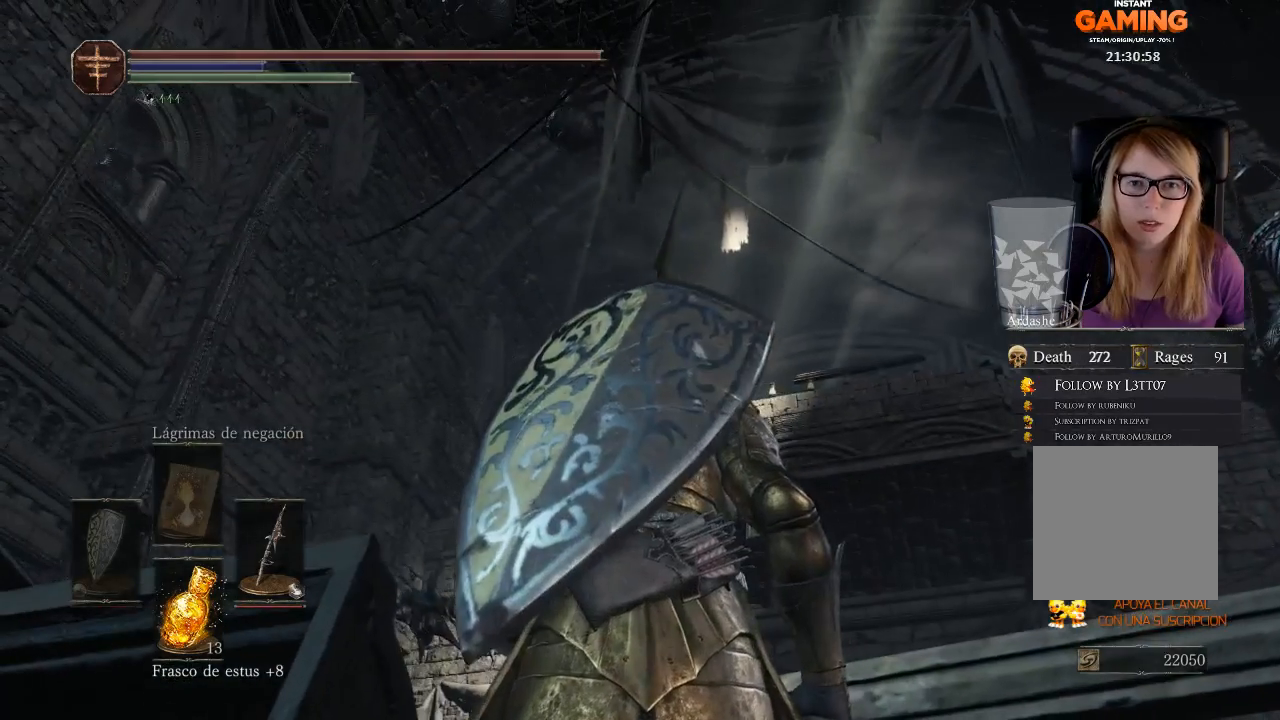
{"buttons": [], "left_stick": "center", "right_stick": "center", "events": [[133, "right_stick", "center"]]}
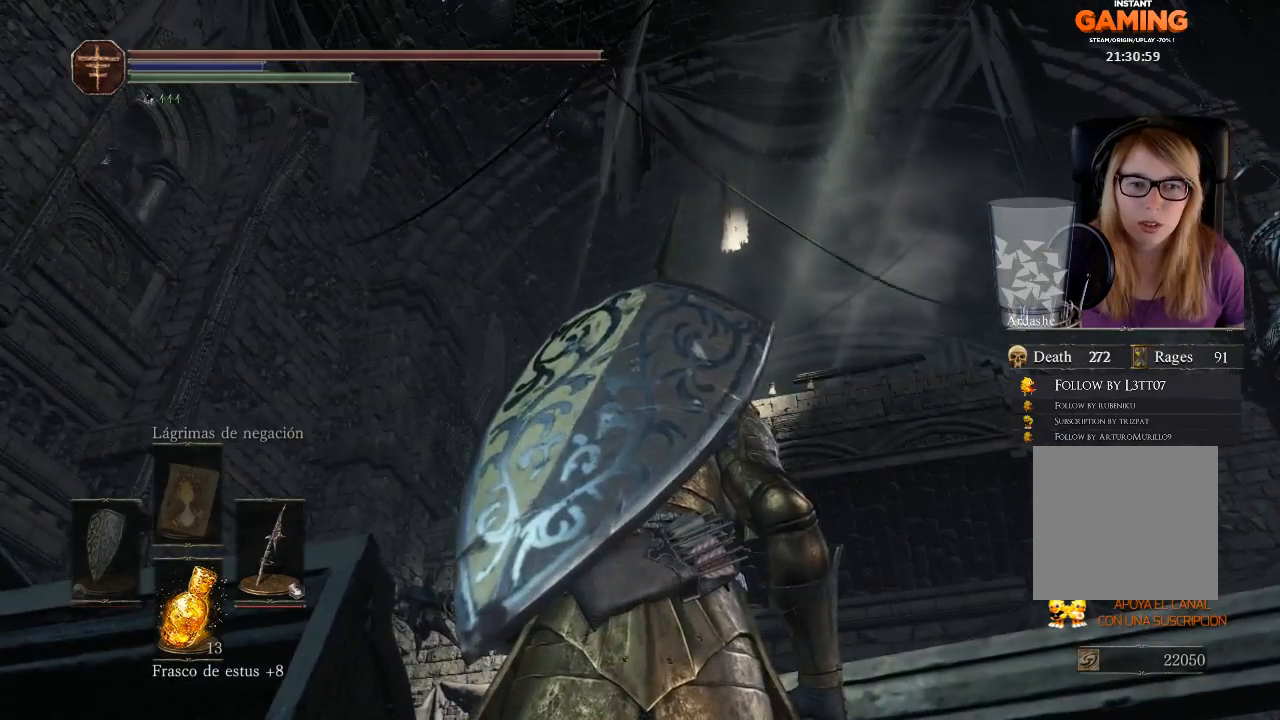
{"buttons": [], "left_stick": "down-left", "right_stick": "down-left", "events": [[133, "left_stick", "down-left"], [267, "right_stick", "down-left"]]}
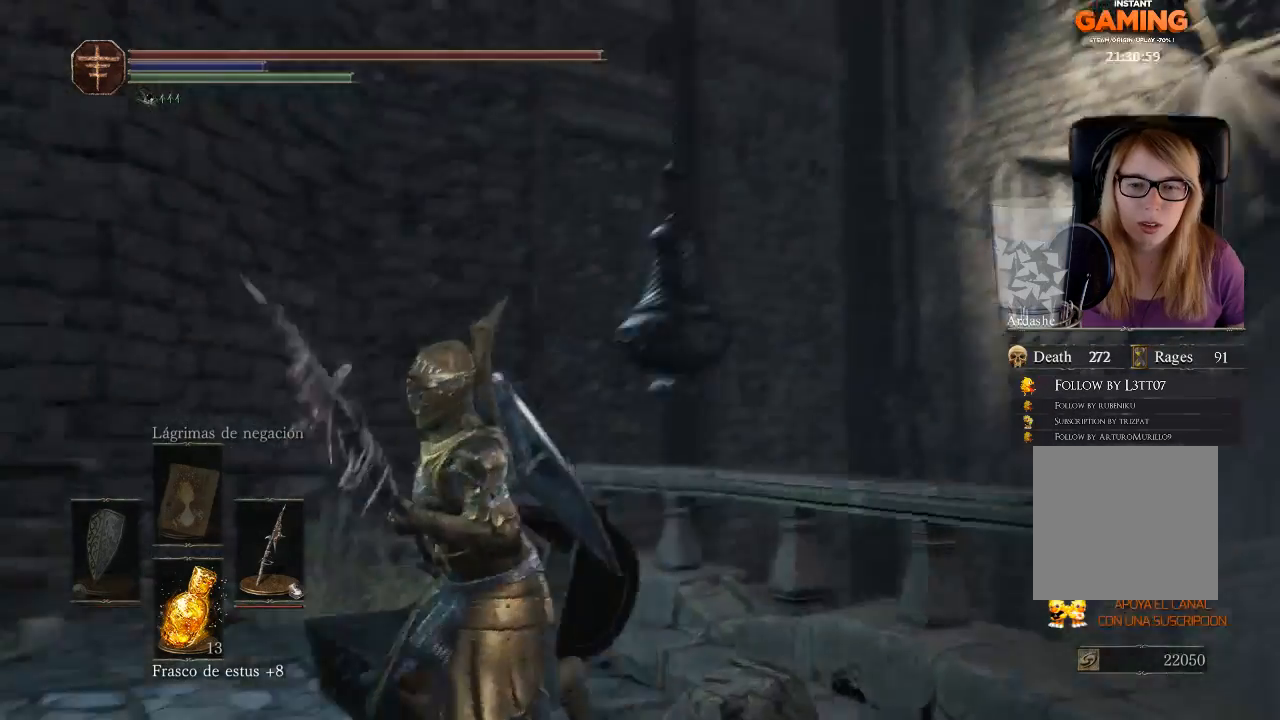
{"buttons": [], "left_stick": "up", "right_stick": "center", "events": [[233, "left_stick", "left"], [333, "left_stick", "up-left"], [467, "left_stick", "up"], [467, "right_stick", "center"]]}
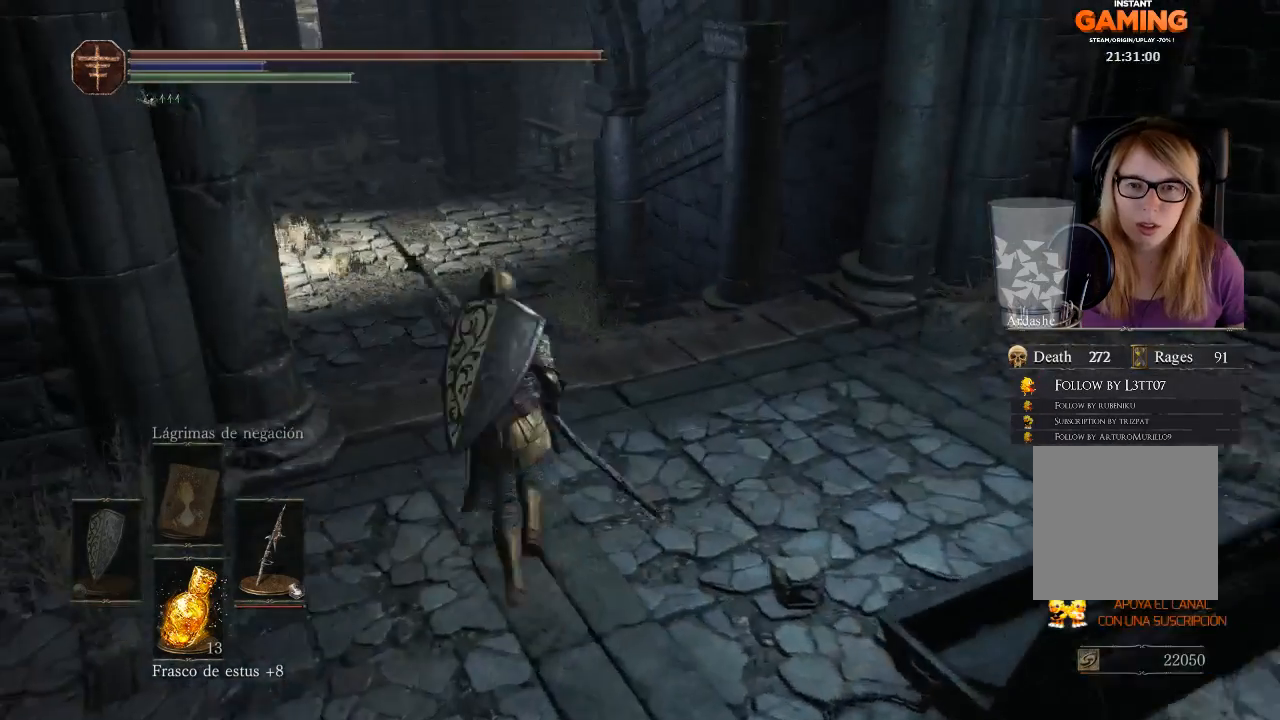
{"buttons": [], "left_stick": "up", "right_stick": "left", "events": [[400, "right_stick", "left"]]}
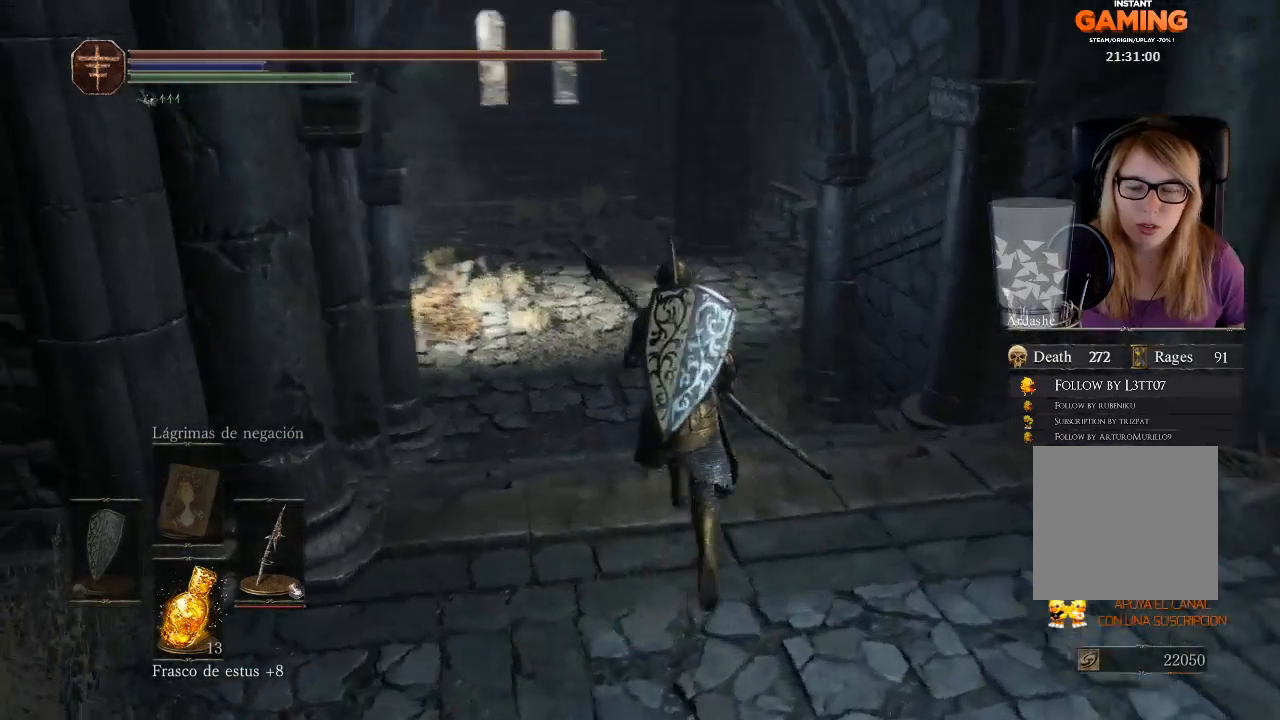
{"buttons": [], "left_stick": "up", "right_stick": "left", "events": [[133, "right_stick", "up-left"], [467, "right_stick", "left"]]}
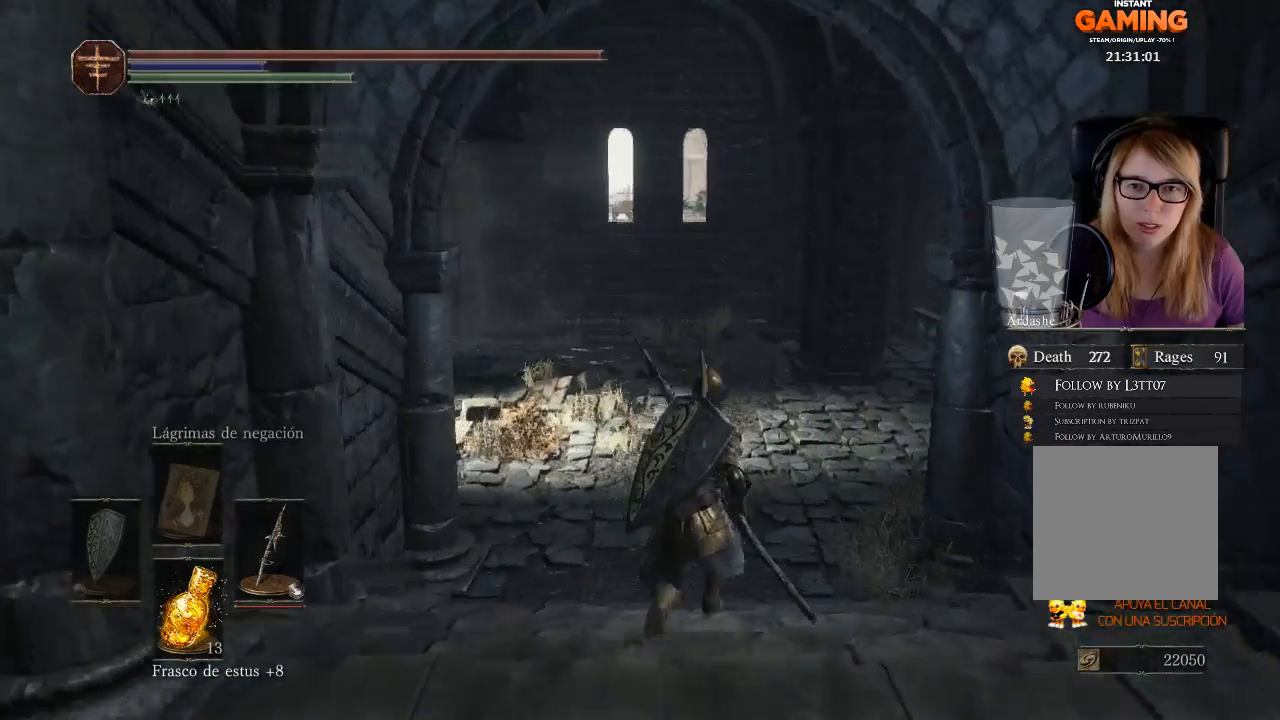
{"buttons": [], "left_stick": "up", "right_stick": "left", "events": []}
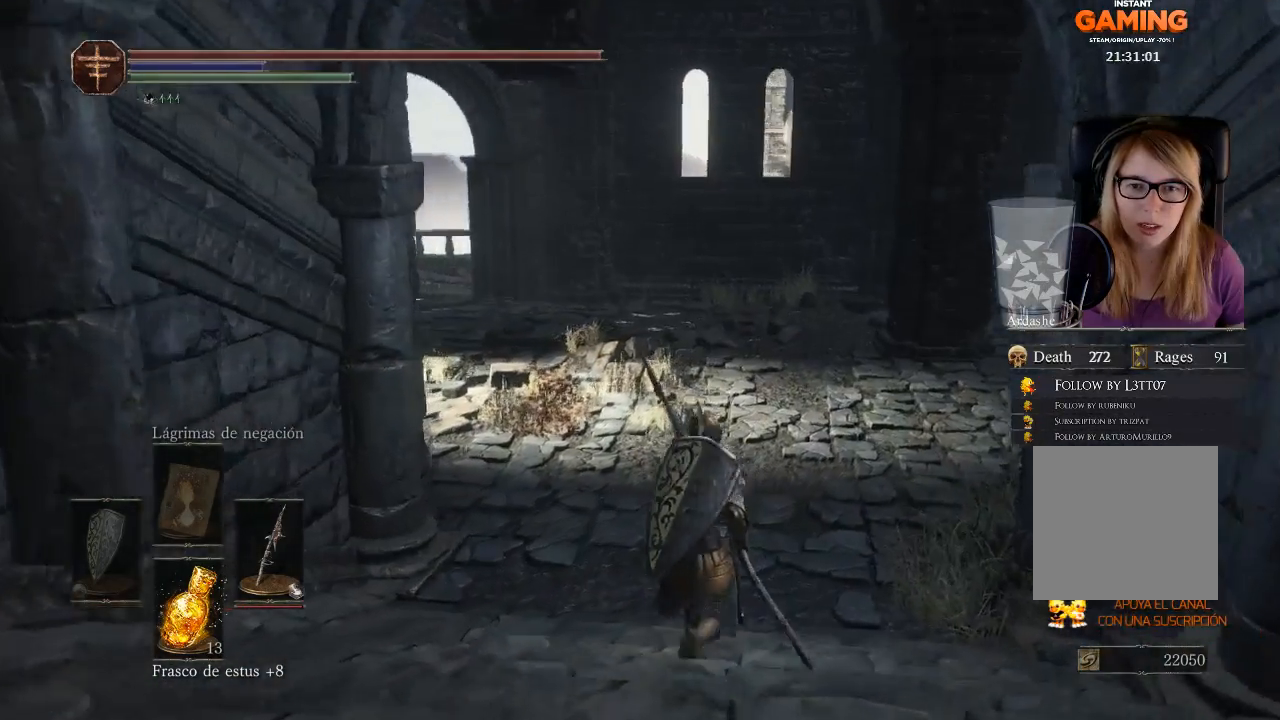
{"buttons": [], "left_stick": "up", "right_stick": "left", "events": []}
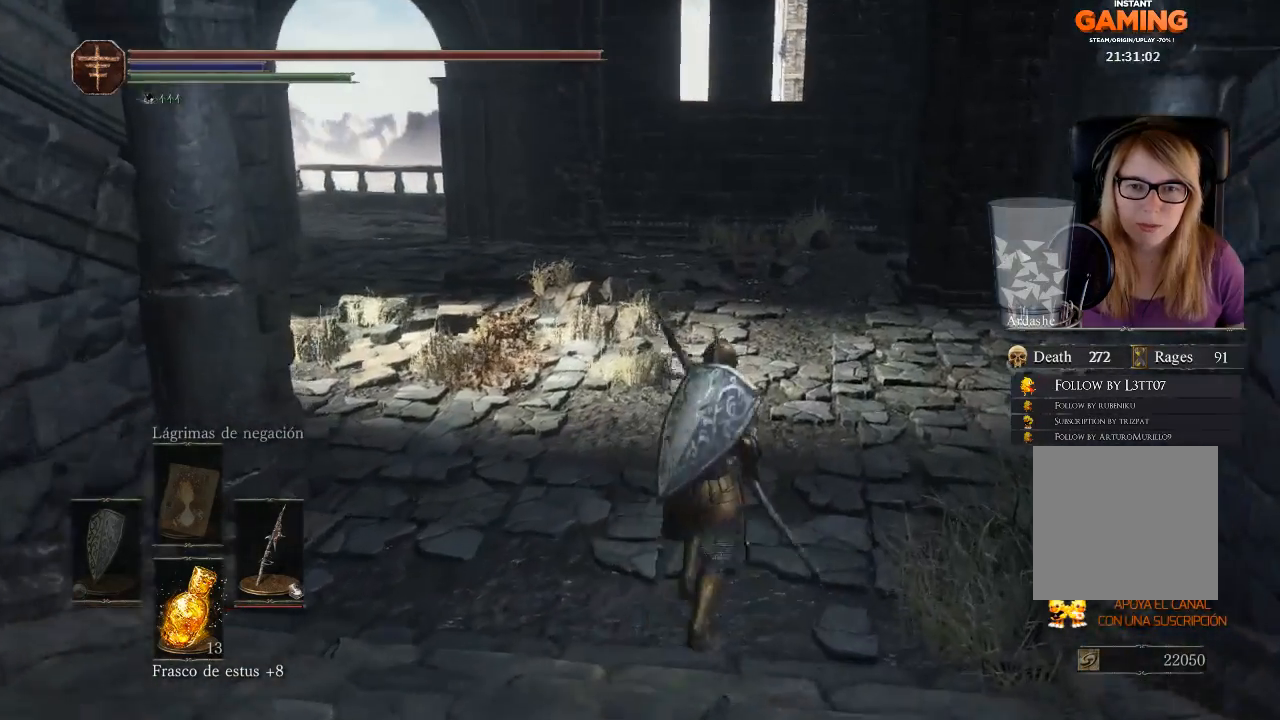
{"buttons": [], "left_stick": "up-left", "right_stick": "right", "events": [[233, "right_stick", "center"], [467, "left_stick", "up-left"], [467, "right_stick", "right"]]}
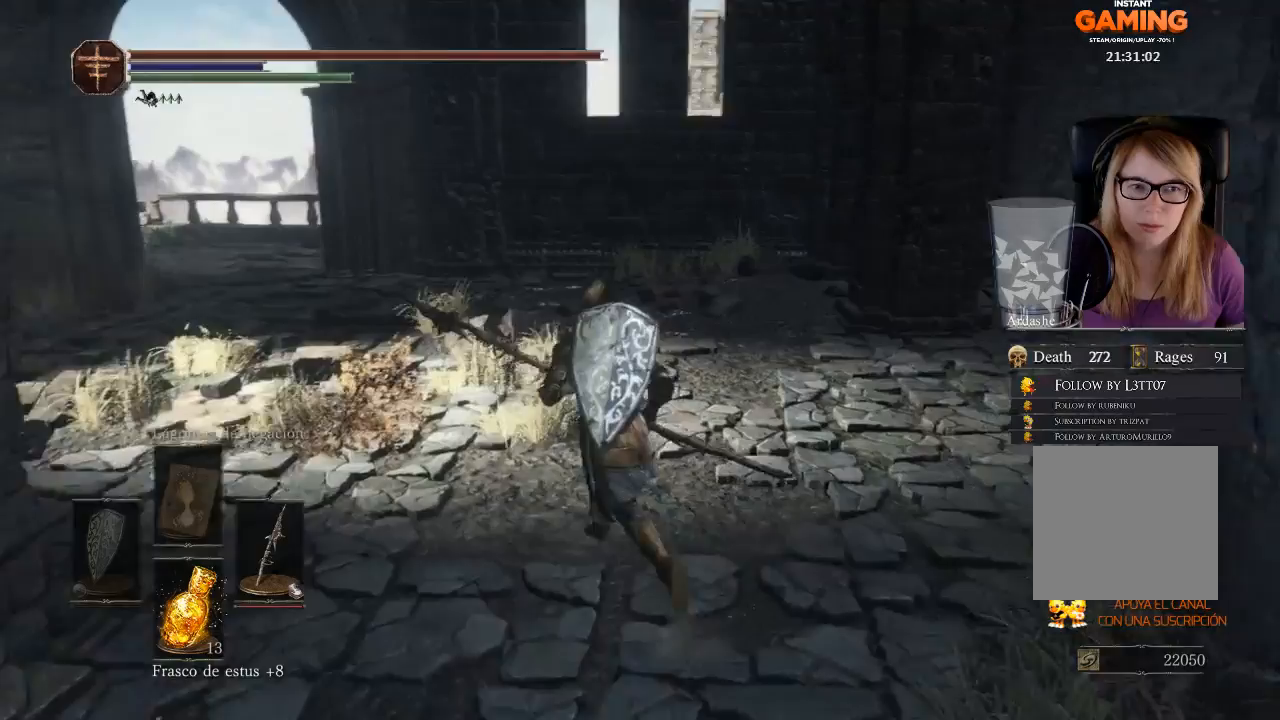
{"buttons": [], "left_stick": "up-left", "right_stick": "center", "events": [[167, "right_stick", "center"]]}
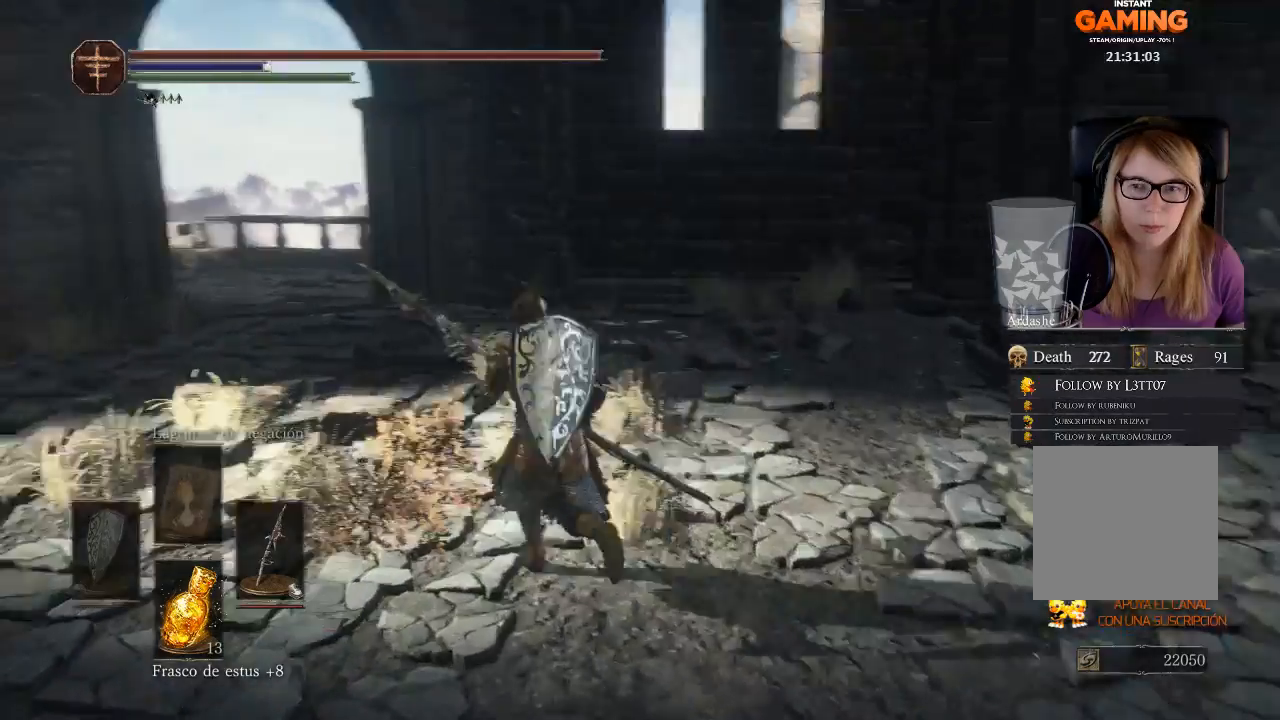
{"buttons": [], "left_stick": "up-right", "right_stick": "center", "events": [[33, "right_stick", "left"], [133, "left_stick", "up"], [433, "left_stick", "up-right"], [433, "right_stick", "center"]]}
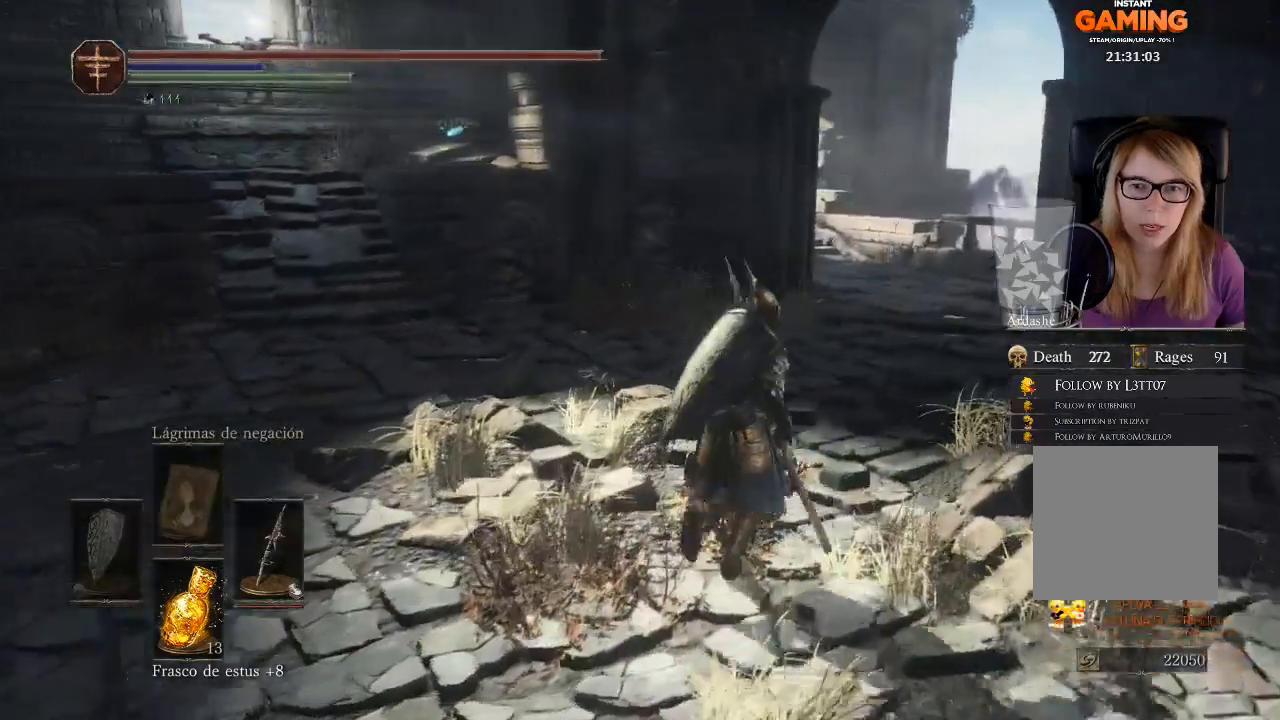
{"buttons": [], "left_stick": "up-right", "right_stick": "center", "events": []}
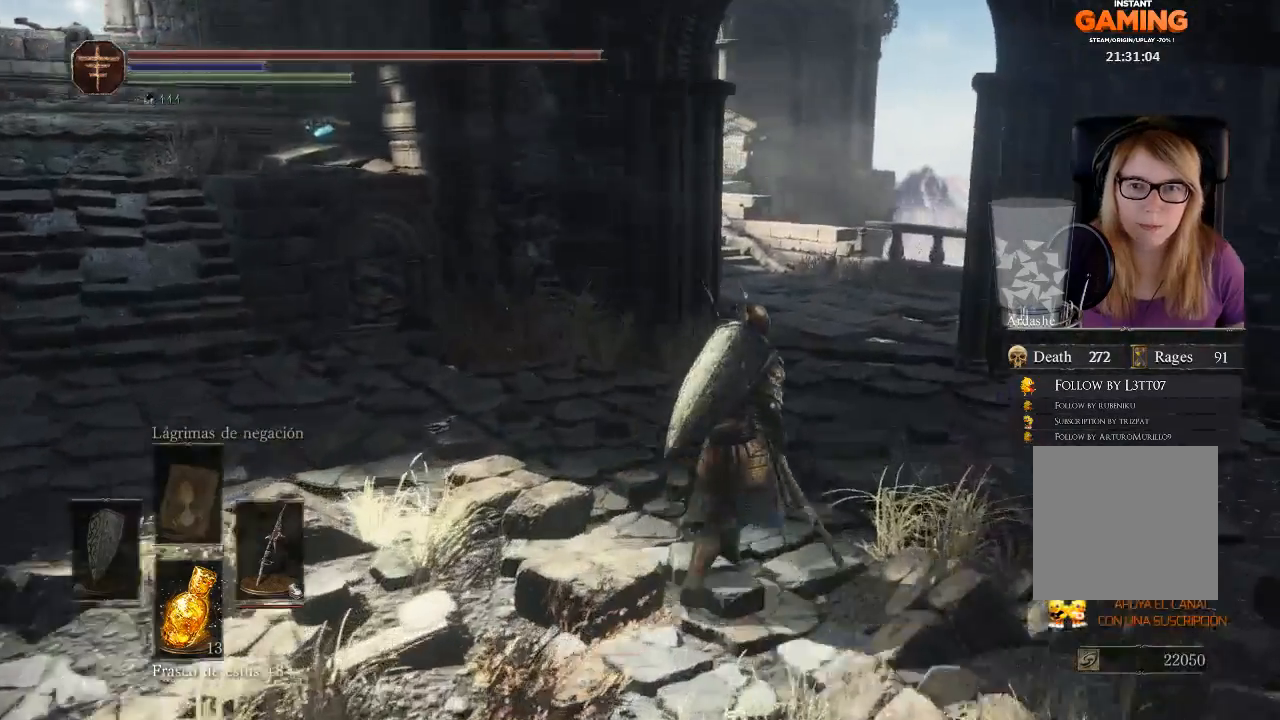
{"buttons": [], "left_stick": "up-right", "right_stick": "center", "events": []}
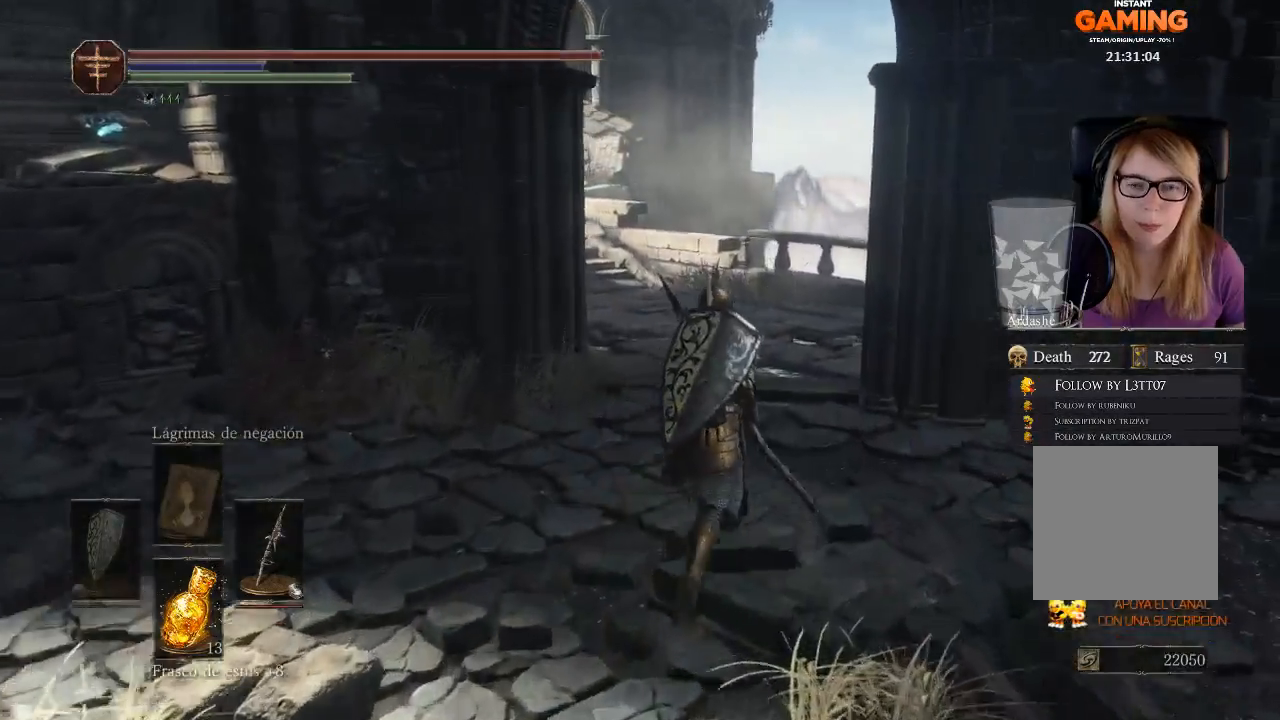
{"buttons": [], "left_stick": "up-right", "right_stick": "up-left", "events": [[200, "right_stick", "left"], [433, "right_stick", "up-left"]]}
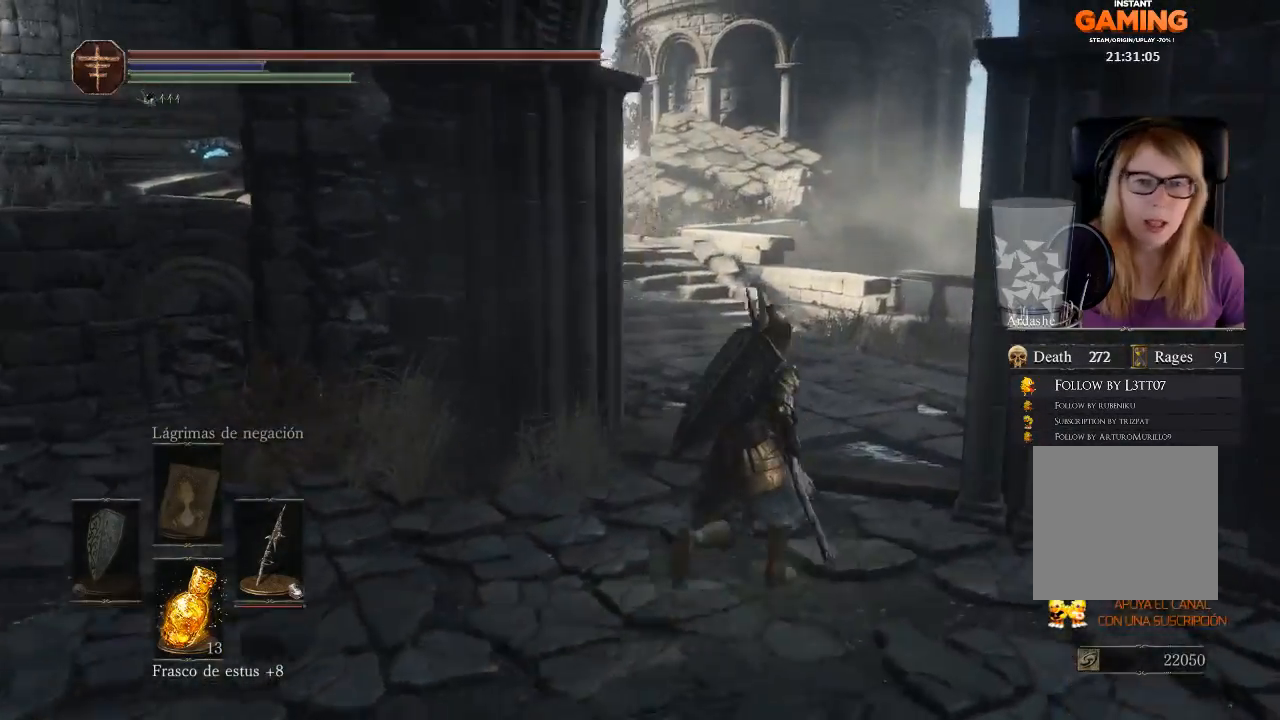
{"buttons": [], "left_stick": "up", "right_stick": "up-left", "events": [[100, "right_stick", "center"], [200, "right_stick", "left"], [267, "left_stick", "up"], [400, "right_stick", "up-left"]]}
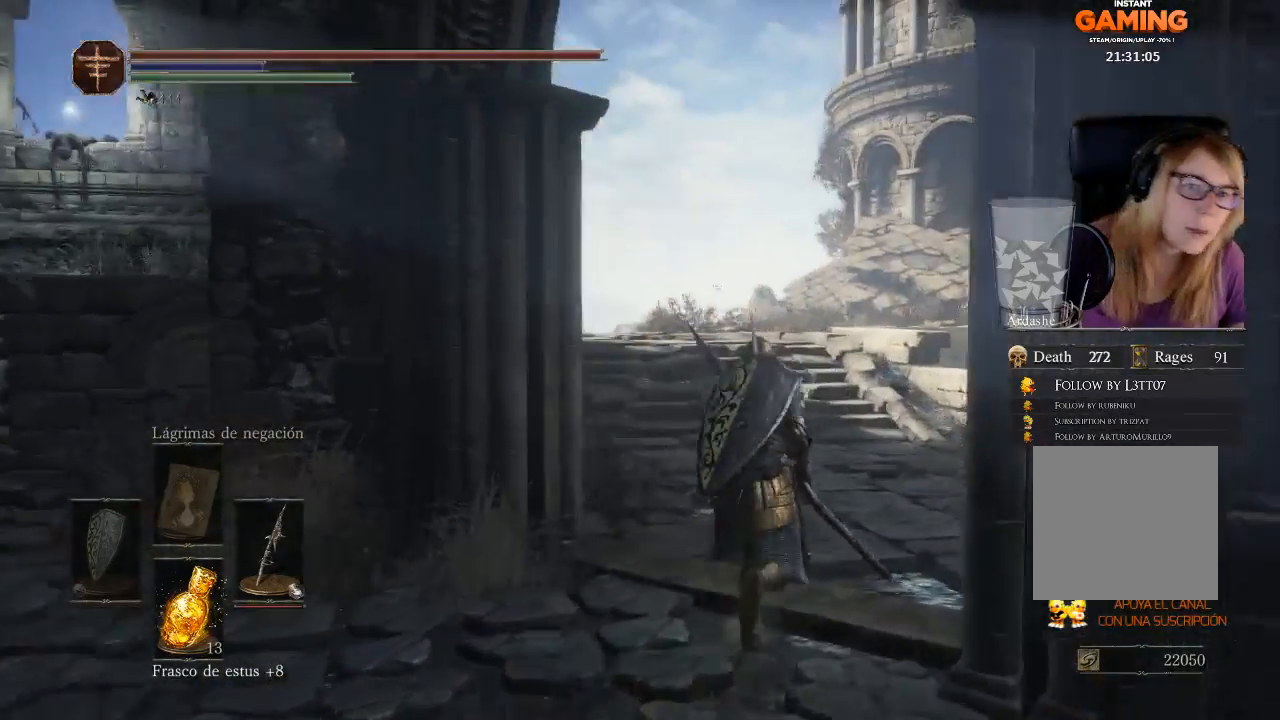
{"buttons": [], "left_stick": "up", "right_stick": "center", "events": [[33, "right_stick", "center"]]}
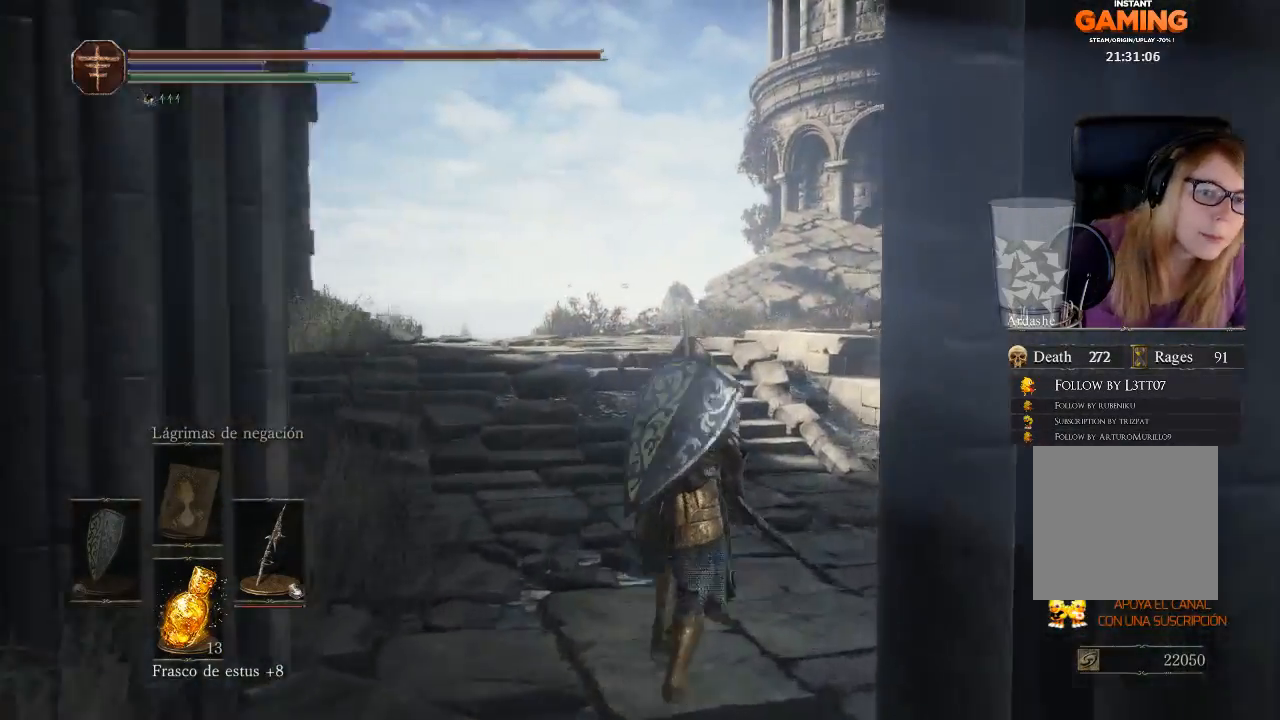
{"buttons": [], "left_stick": "up", "right_stick": "center", "events": [[100, "right_stick", "left"], [233, "right_stick", "up-left"], [500, "right_stick", "center"]]}
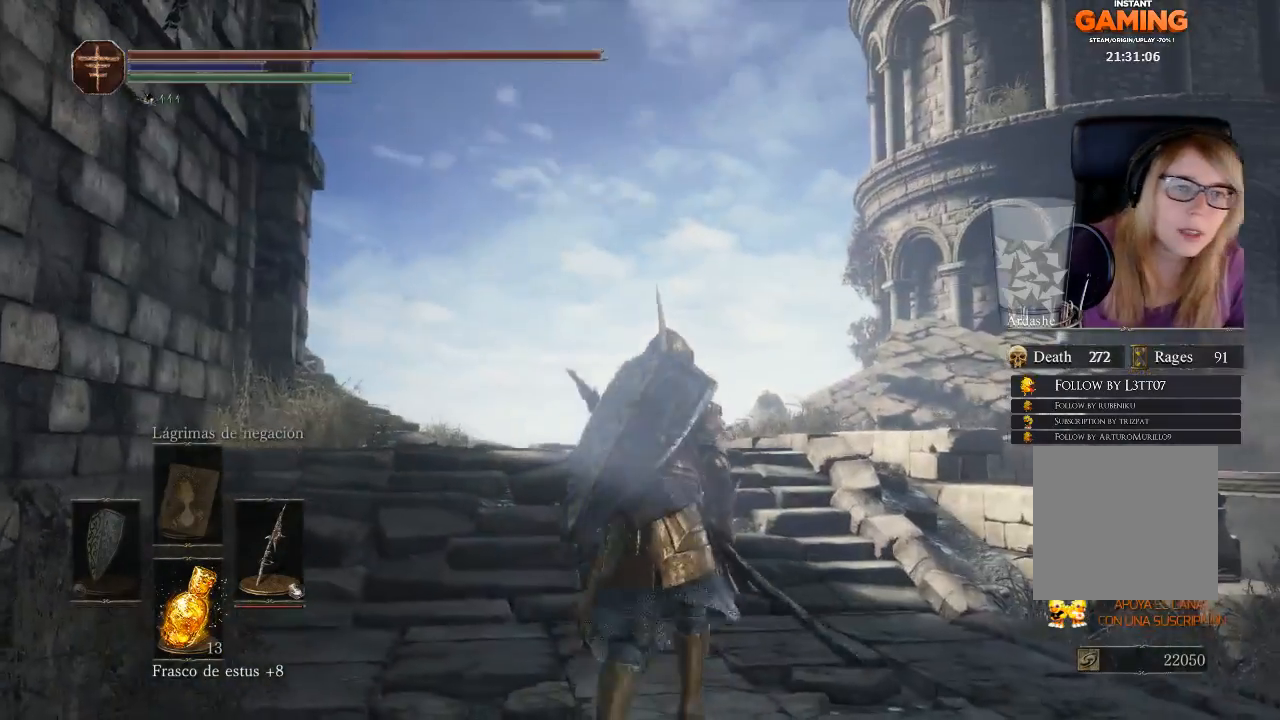
{"buttons": [], "left_stick": "up", "right_stick": "down", "events": [[33, "left_stick", "center"], [433, "left_stick", "up"], [467, "right_stick", "down"]]}
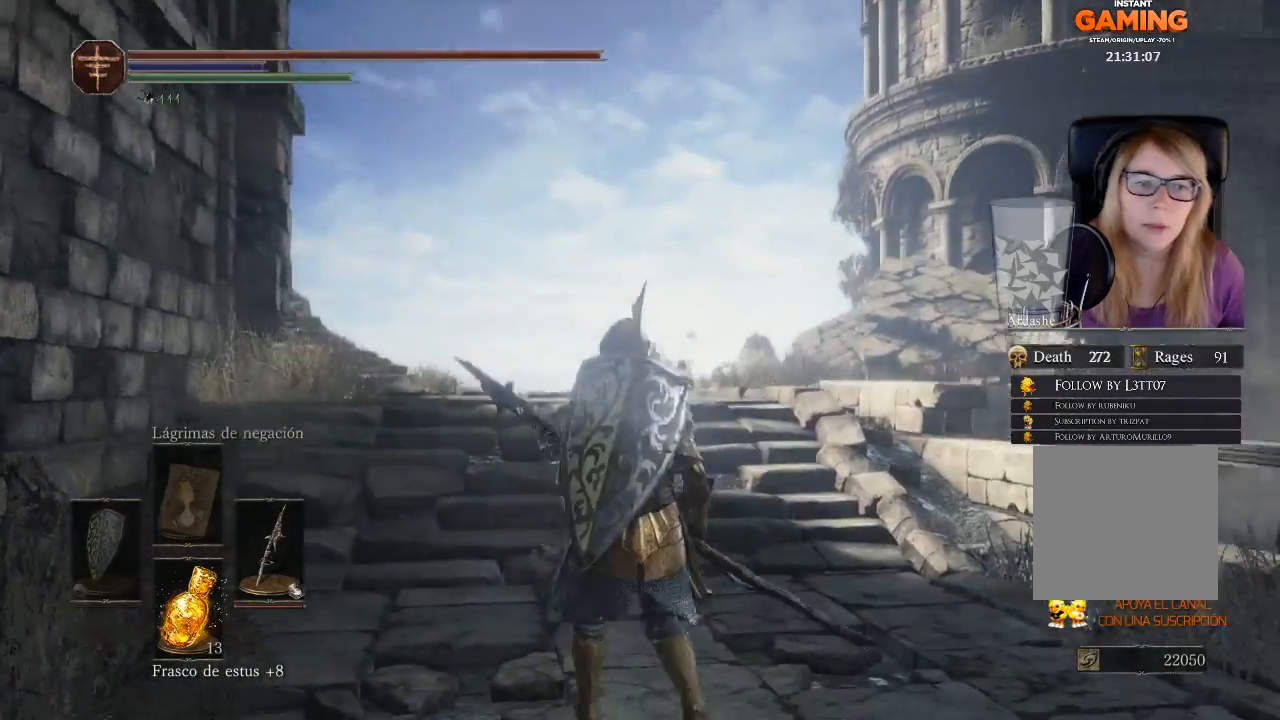
{"buttons": [], "left_stick": "up", "right_stick": "center", "events": [[333, "right_stick", "center"]]}
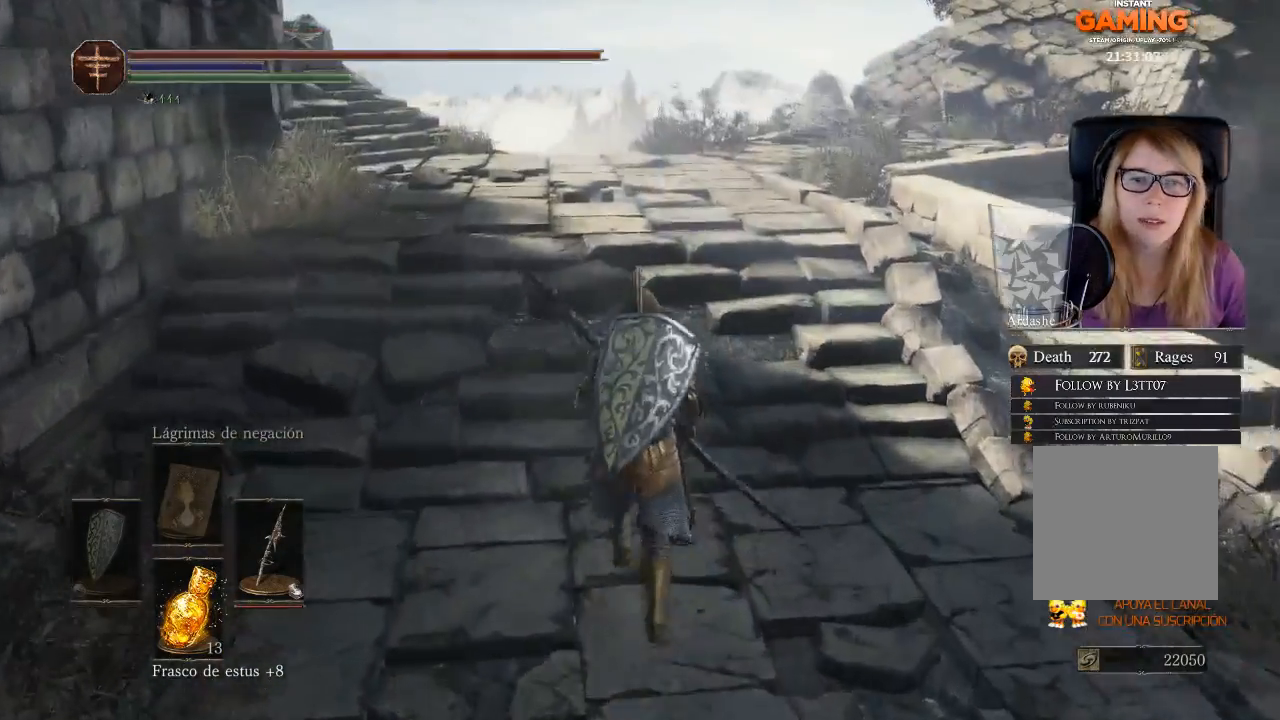
{"buttons": [], "left_stick": "center", "right_stick": "center", "events": [[467, "left_stick", "center"]]}
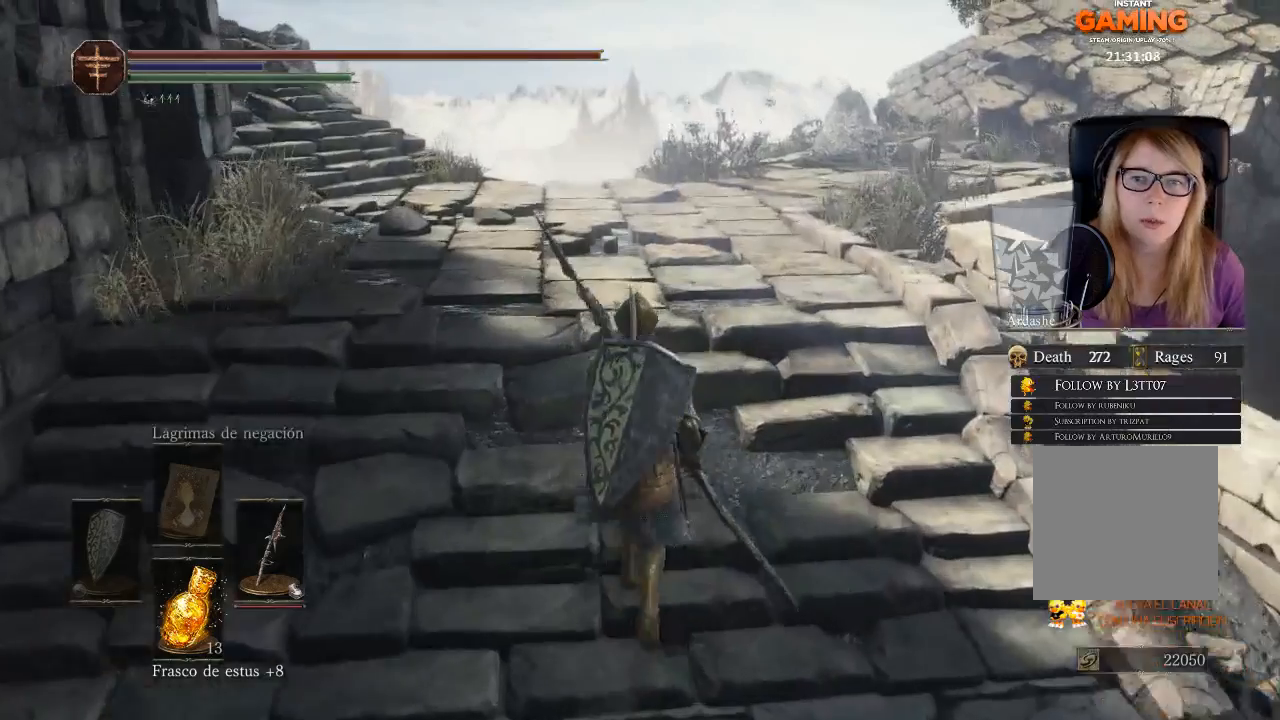
{"buttons": [], "left_stick": "center", "right_stick": "right", "events": [[500, "right_stick", "right"]]}
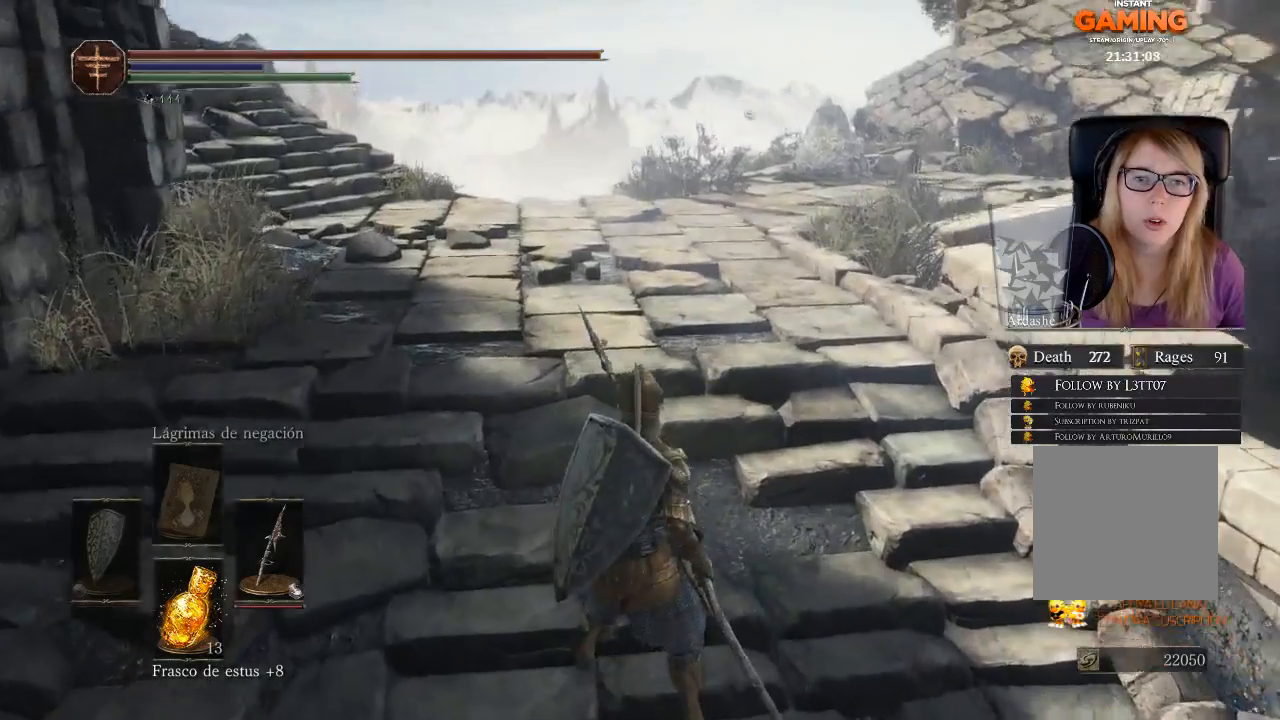
{"buttons": [], "left_stick": "center", "right_stick": "center", "events": [[100, "right_stick", "up-right"], [233, "right_stick", "center"]]}
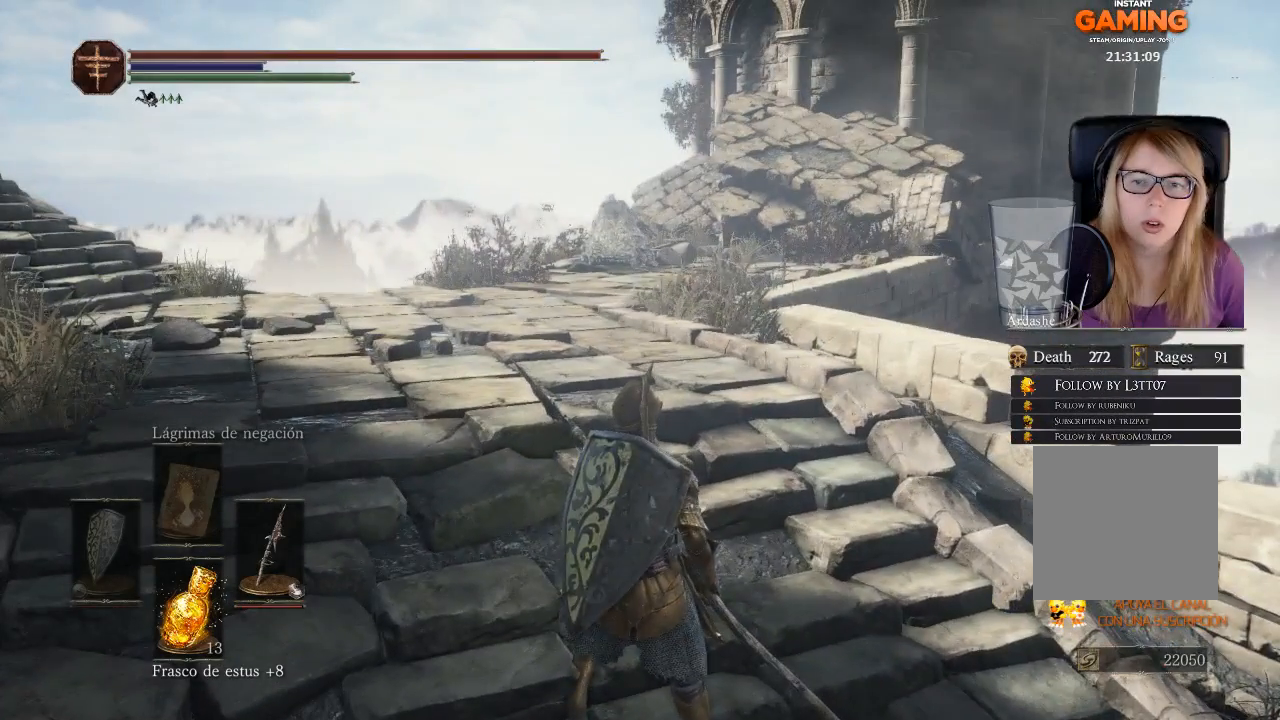
{"buttons": ["R3"], "left_stick": "center", "right_stick": "up-left", "events": [[500, "R3", "down"], [500, "right_stick", "up-left"]]}
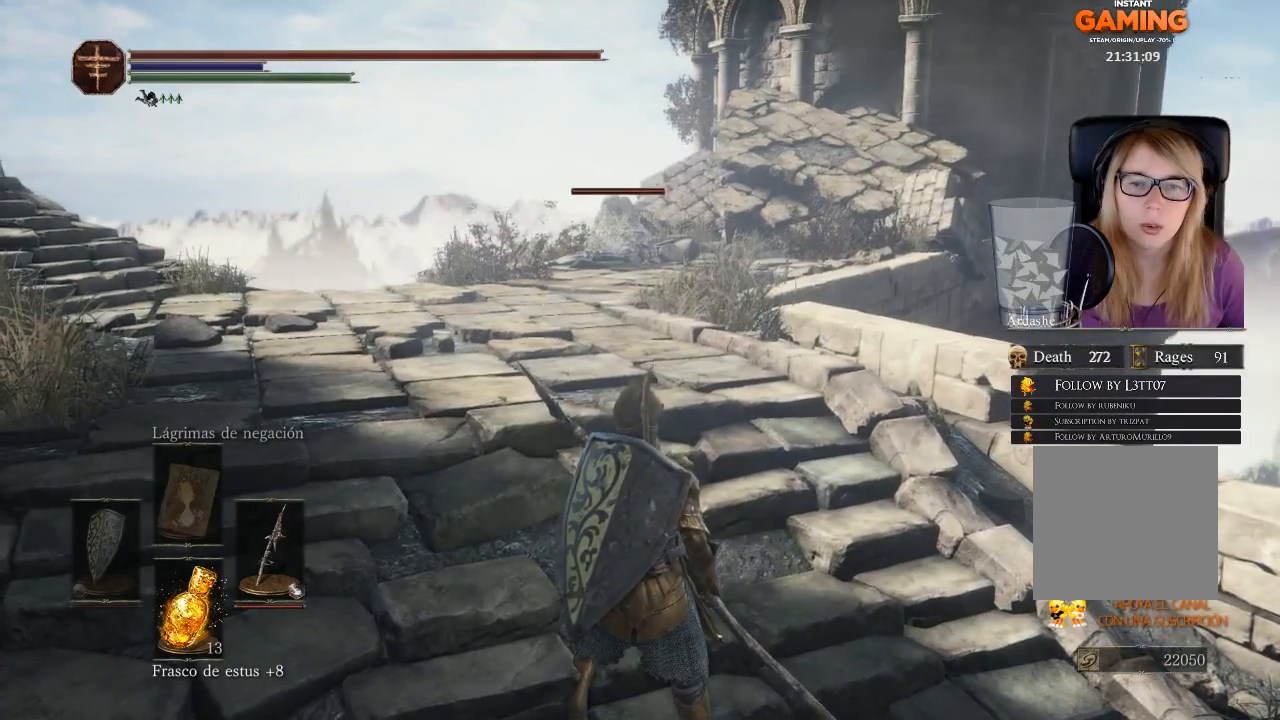
{"buttons": [], "left_stick": "center", "right_stick": "center", "events": [[100, "R3", "up"], [100, "right_stick", "left"], [233, "right_stick", "up"], [467, "right_stick", "center"]]}
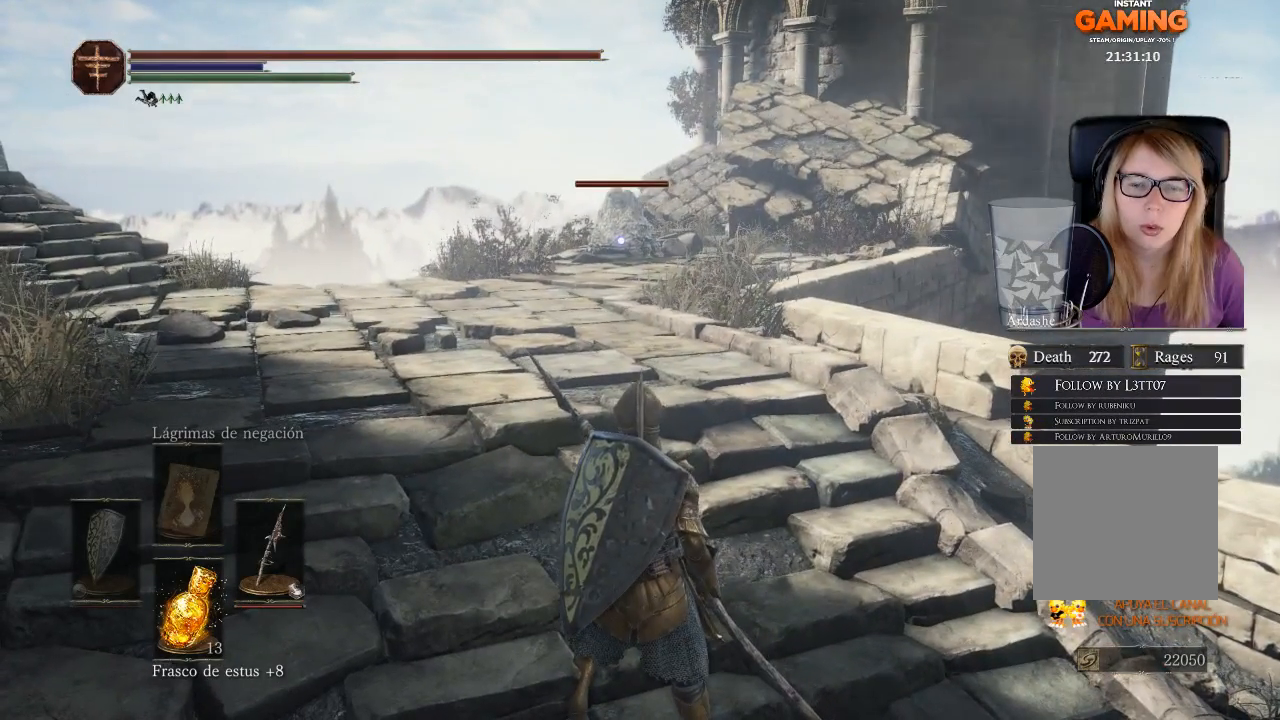
{"buttons": [], "left_stick": "center", "right_stick": "center", "events": []}
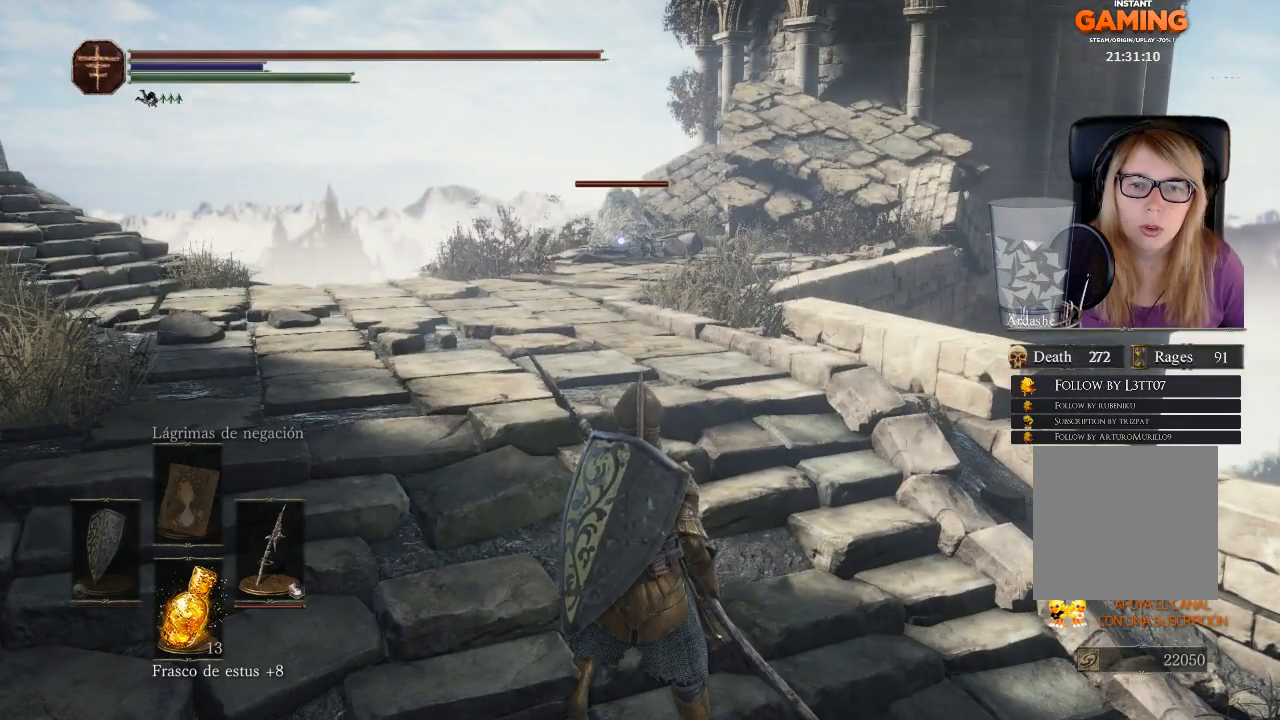
{"buttons": [], "left_stick": "center", "right_stick": "up-left", "events": [[400, "R3", "down"], [500, "R3", "up"], [500, "right_stick", "up-left"]]}